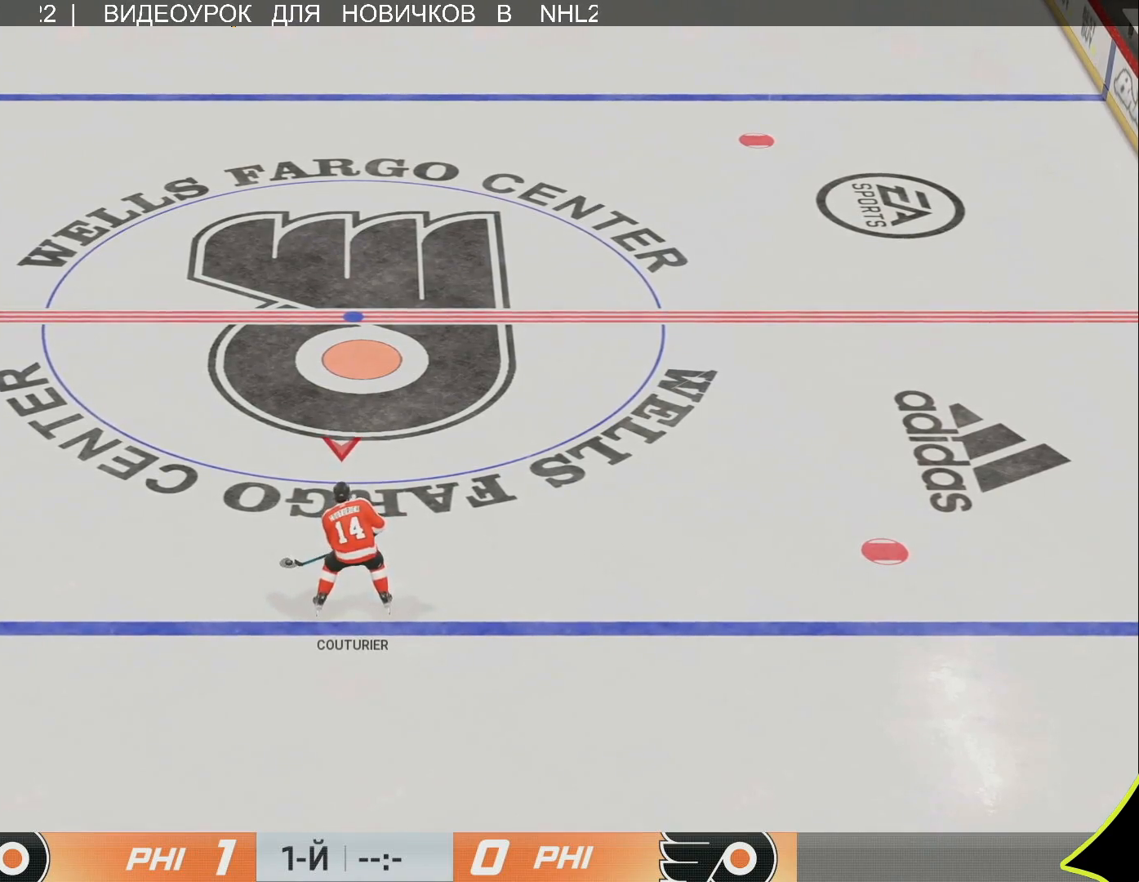
Gameplay with a controller (PlayStation layout); each line is a JSON object with the inputs held at the frame after it. "events" lists button and stick changes between this image and that frame as [ms after this image, input, new state], when the widget could be followed in between.
{"buttons": [], "left_stick": "up-right", "right_stick": "center", "events": [[350, "left_stick", "up-right"]]}
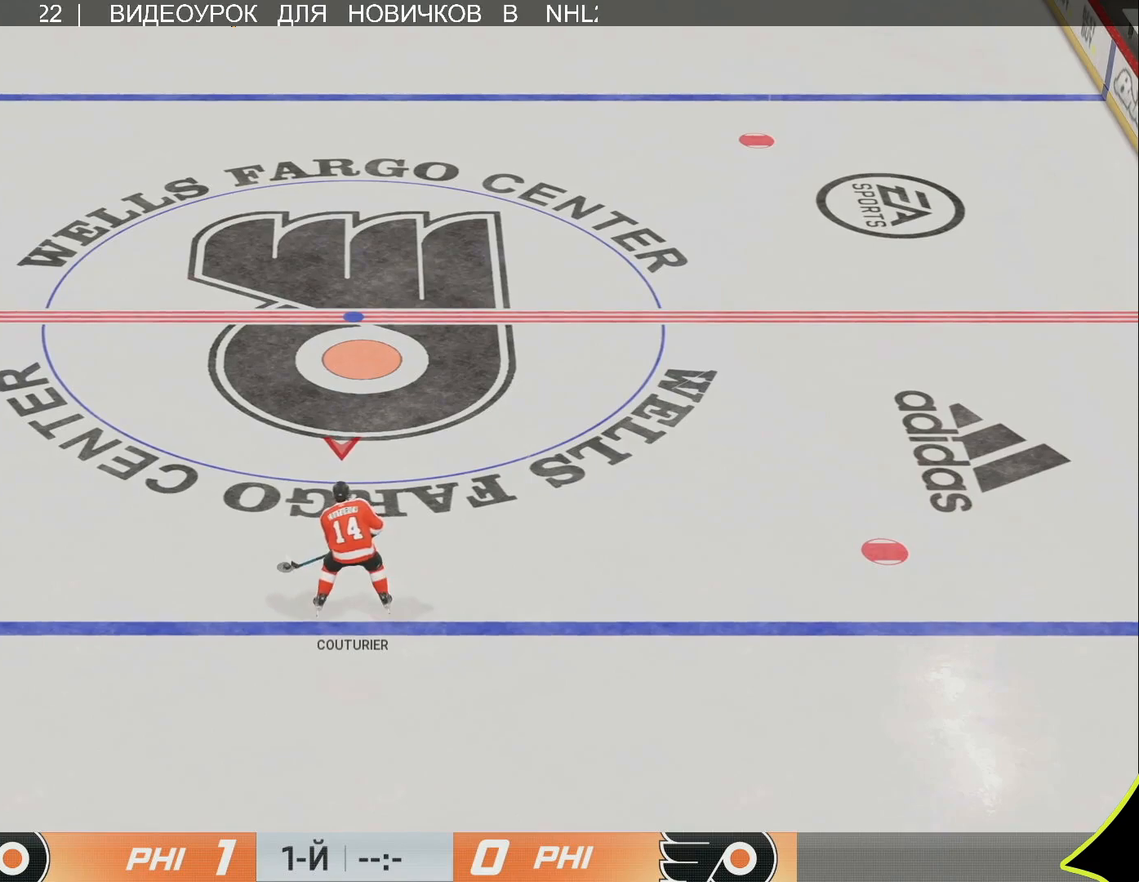
{"buttons": [], "left_stick": "up-right", "right_stick": "center", "events": []}
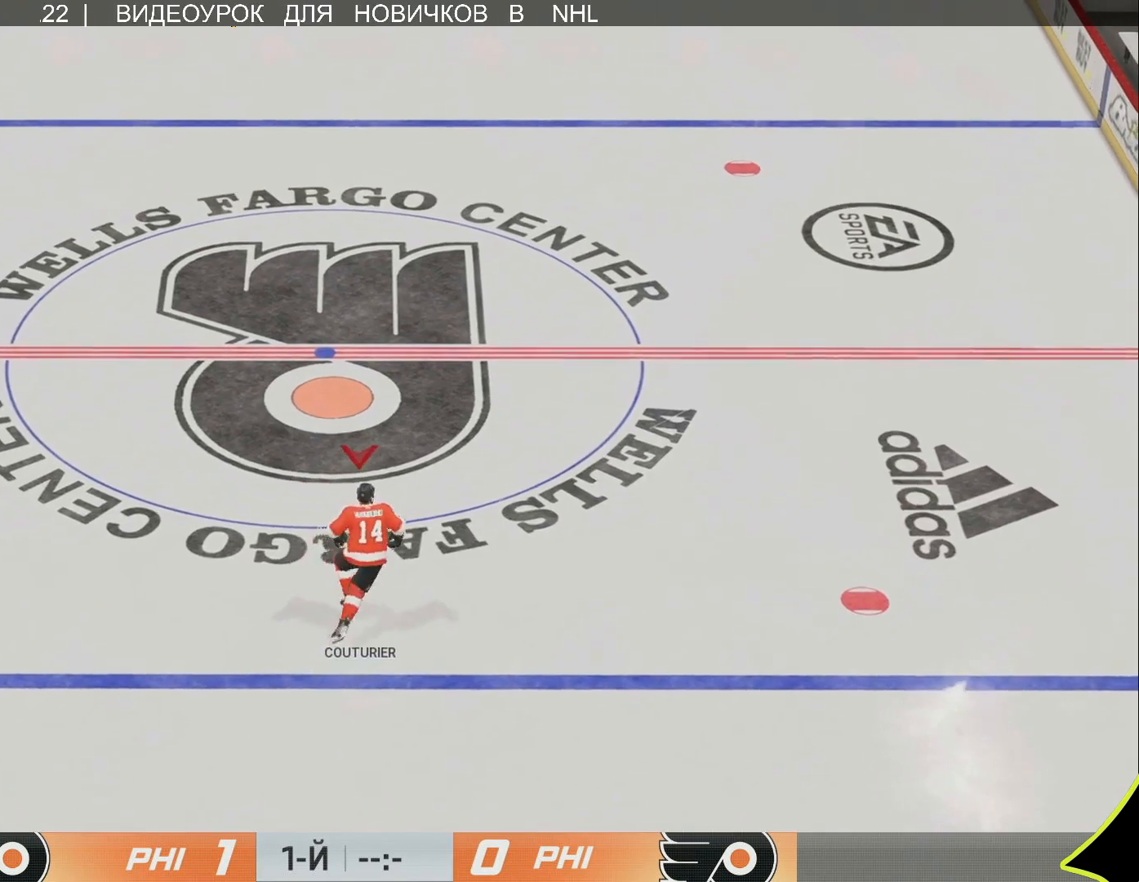
{"buttons": [], "left_stick": "up-right", "right_stick": "center", "events": []}
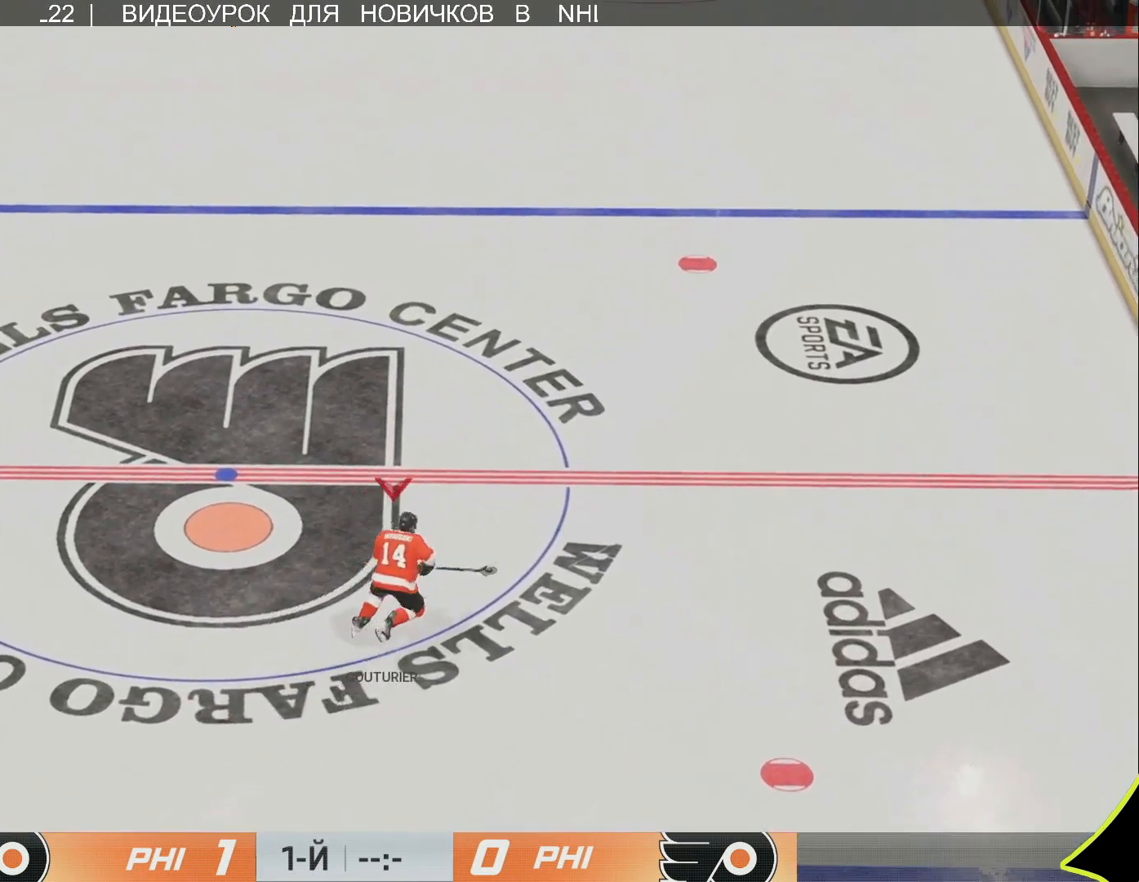
{"buttons": [], "left_stick": "up", "right_stick": "center", "events": [[200, "left_stick", "up"]]}
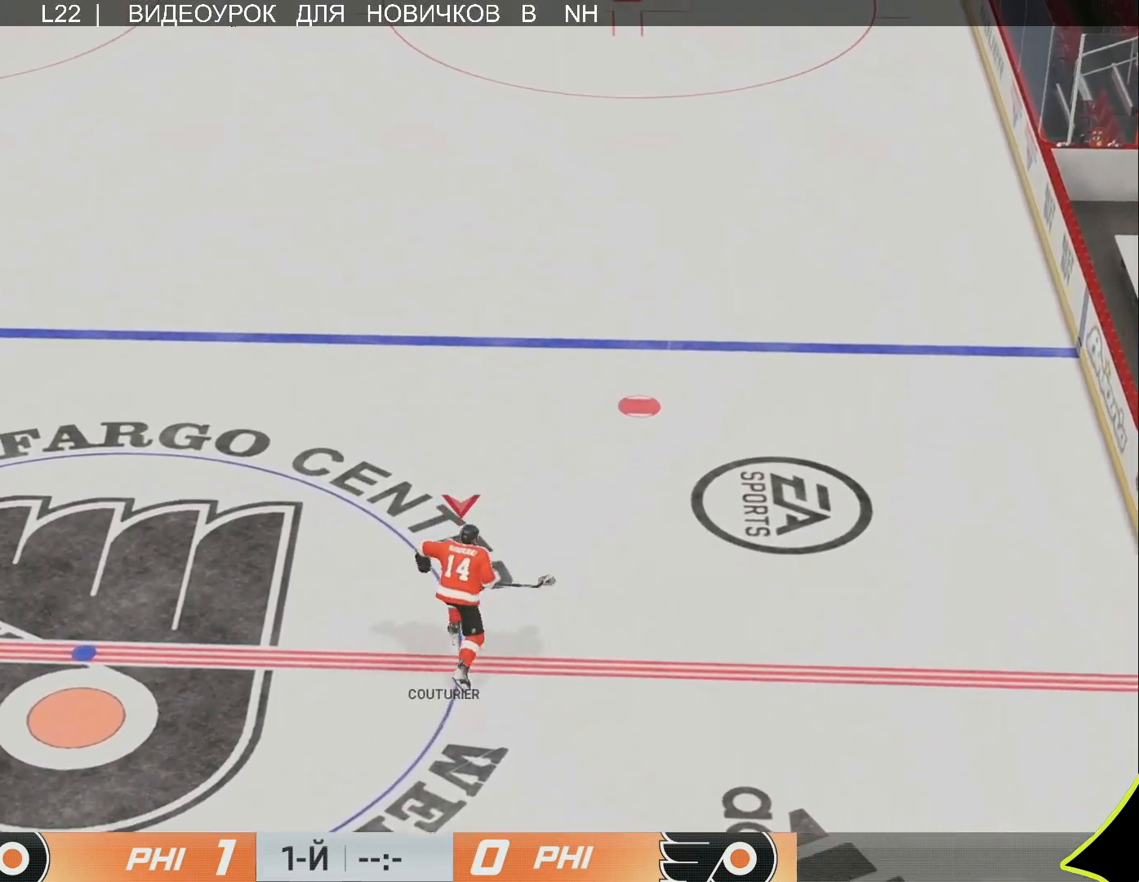
{"buttons": [], "left_stick": "up", "right_stick": "center", "events": []}
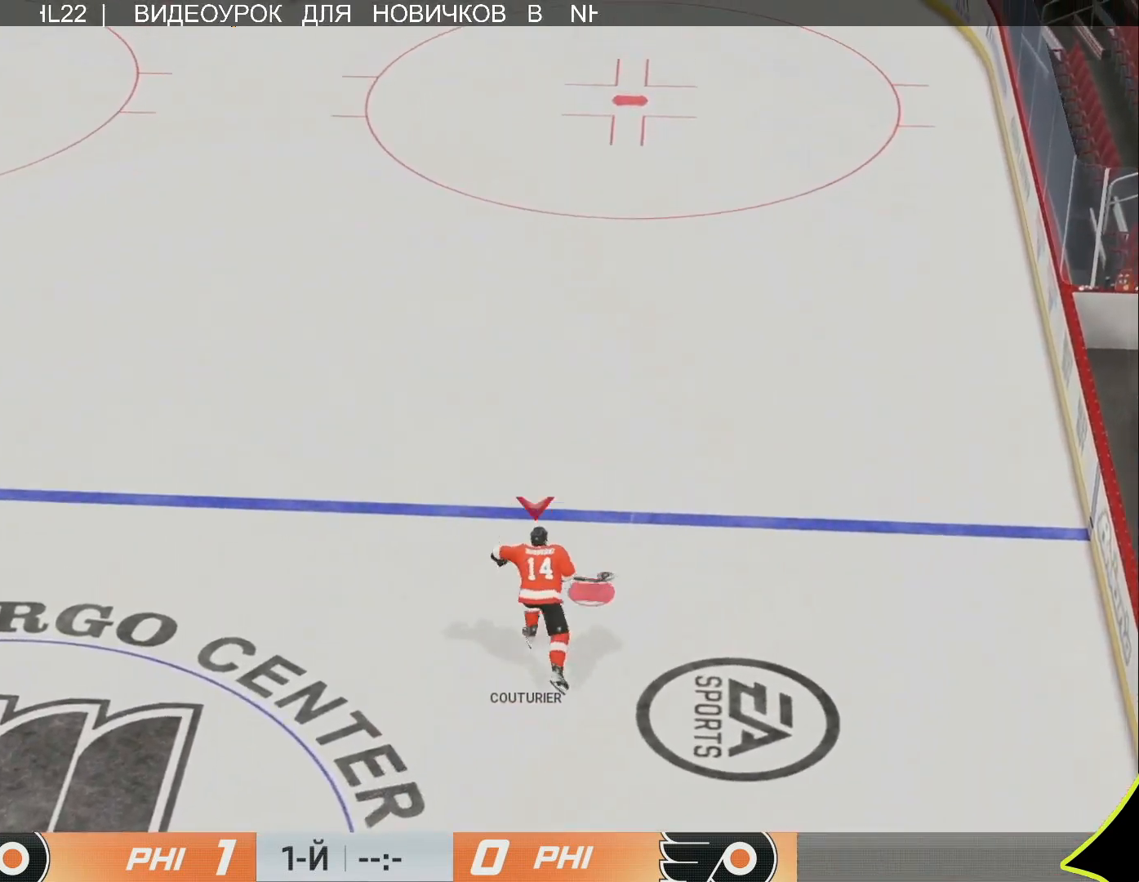
{"buttons": [], "left_stick": "up", "right_stick": "center", "events": []}
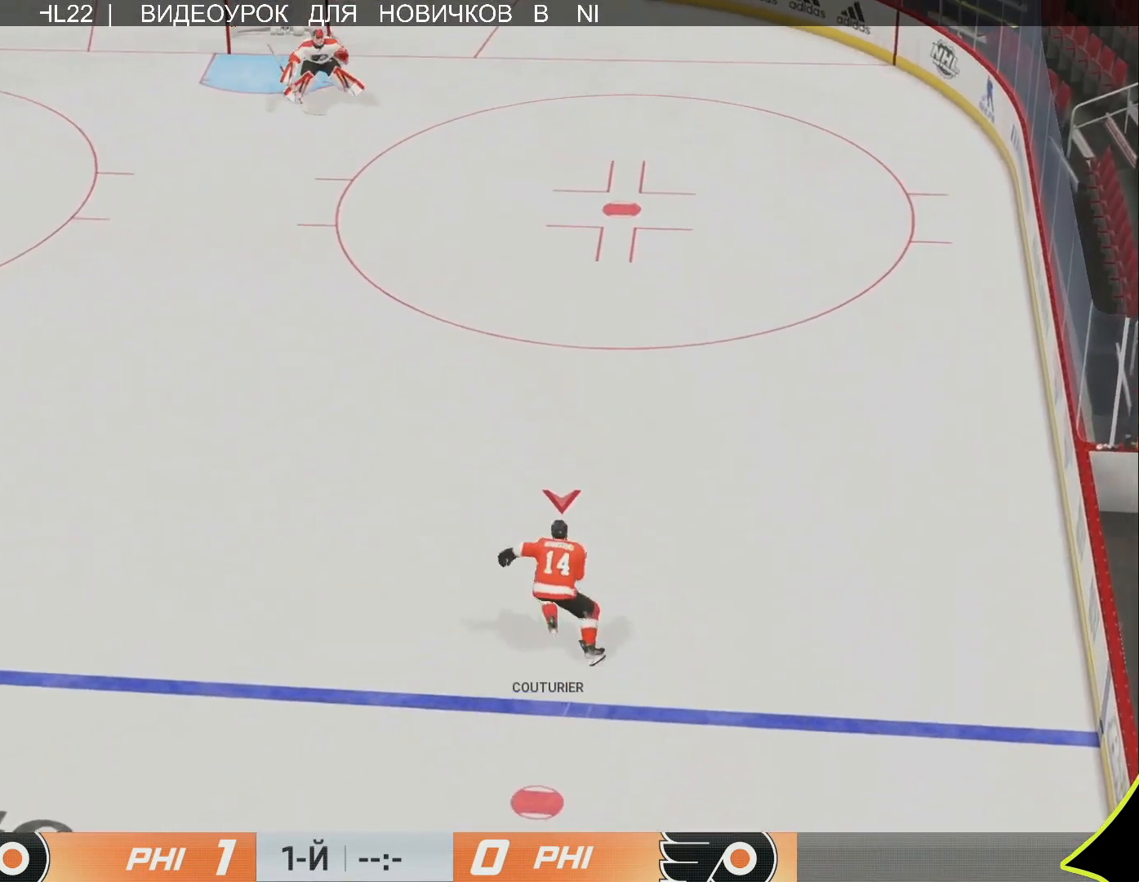
{"buttons": [], "left_stick": "up-left", "right_stick": "left", "events": [[200, "left_stick", "up-left"], [417, "right_stick", "left"]]}
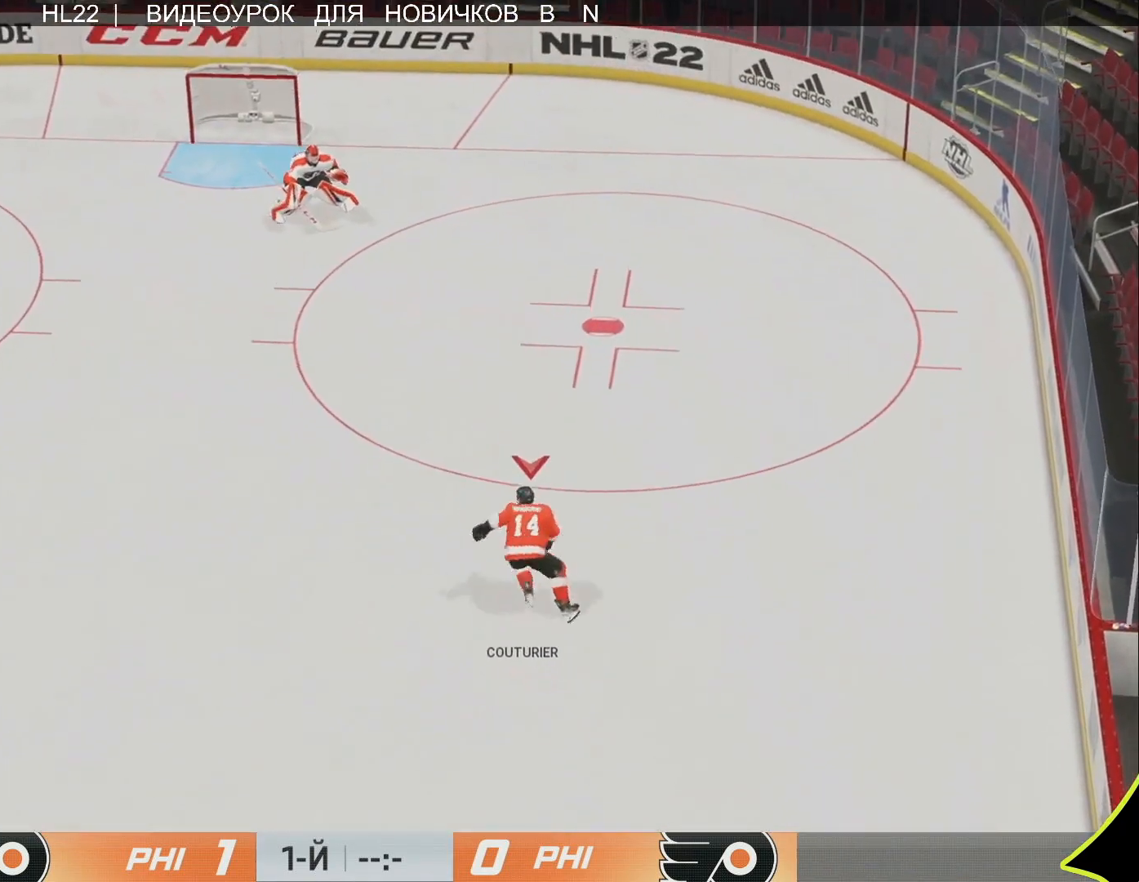
{"buttons": [], "left_stick": "up-left", "right_stick": "left", "events": []}
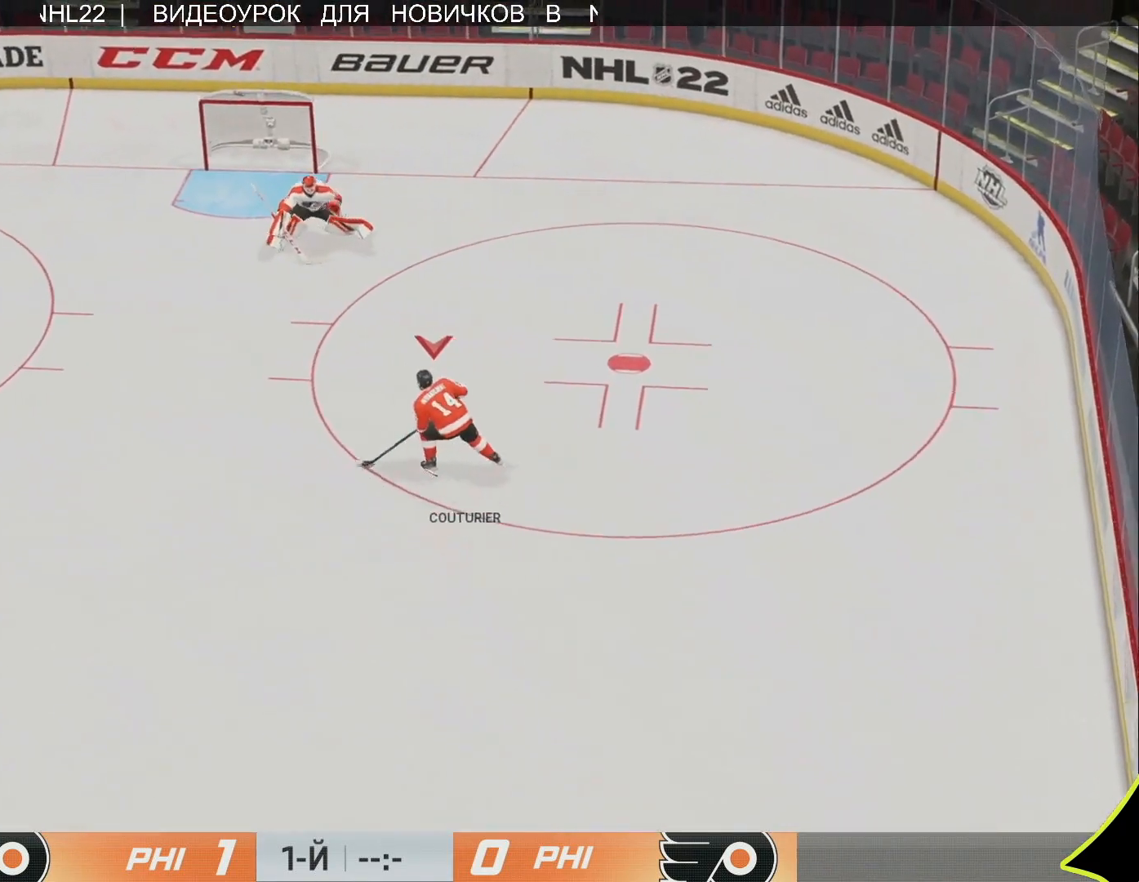
{"buttons": ["L3"], "left_stick": "up-right", "right_stick": "up-right", "events": [[200, "left_stick", "up-right"], [300, "L3", "down"], [300, "R3", "down"], [350, "right_stick", "up-right"], [483, "R3", "up"]]}
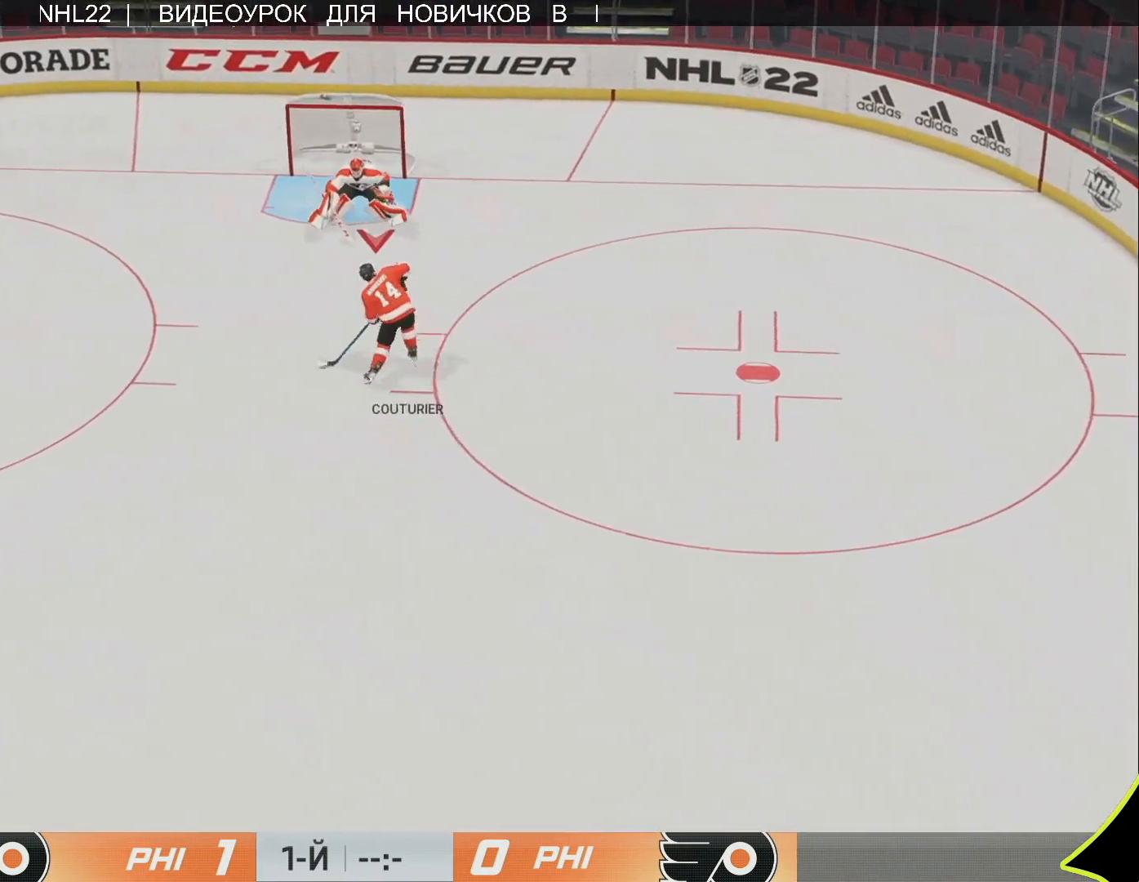
{"buttons": [], "left_stick": "center", "right_stick": "center", "events": [[33, "L3", "up"], [67, "right_stick", "center"], [217, "left_stick", "center"]]}
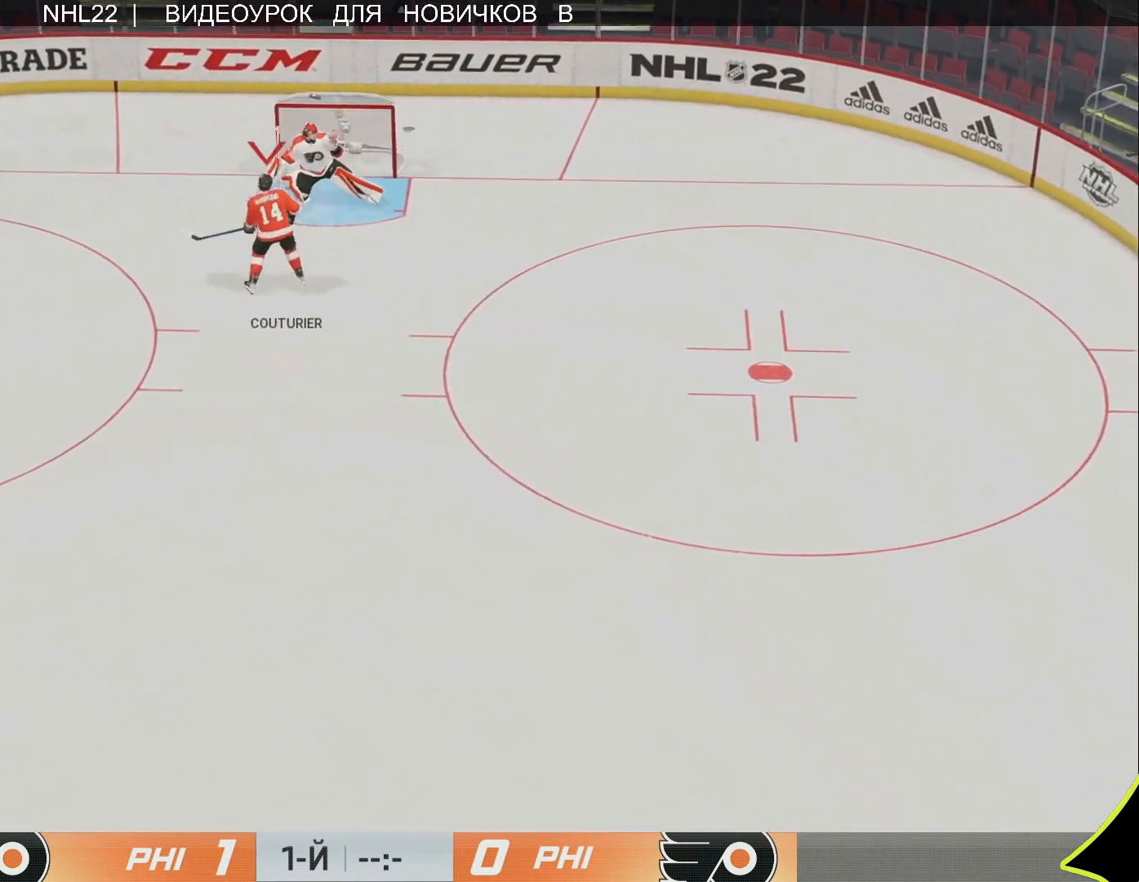
{"buttons": [], "left_stick": "up-right", "right_stick": "center", "events": [[267, "left_stick", "up"], [433, "left_stick", "up-right"]]}
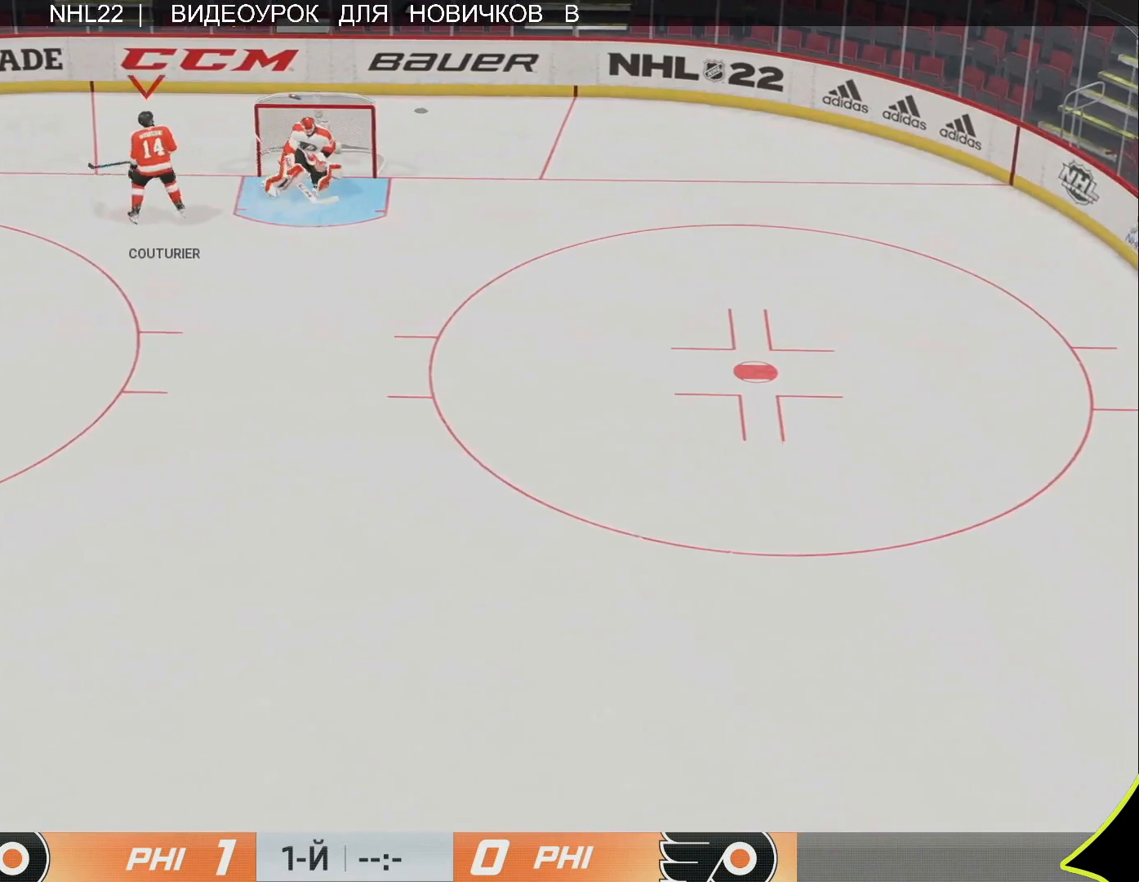
{"buttons": [], "left_stick": "right", "right_stick": "center", "events": [[367, "left_stick", "right"]]}
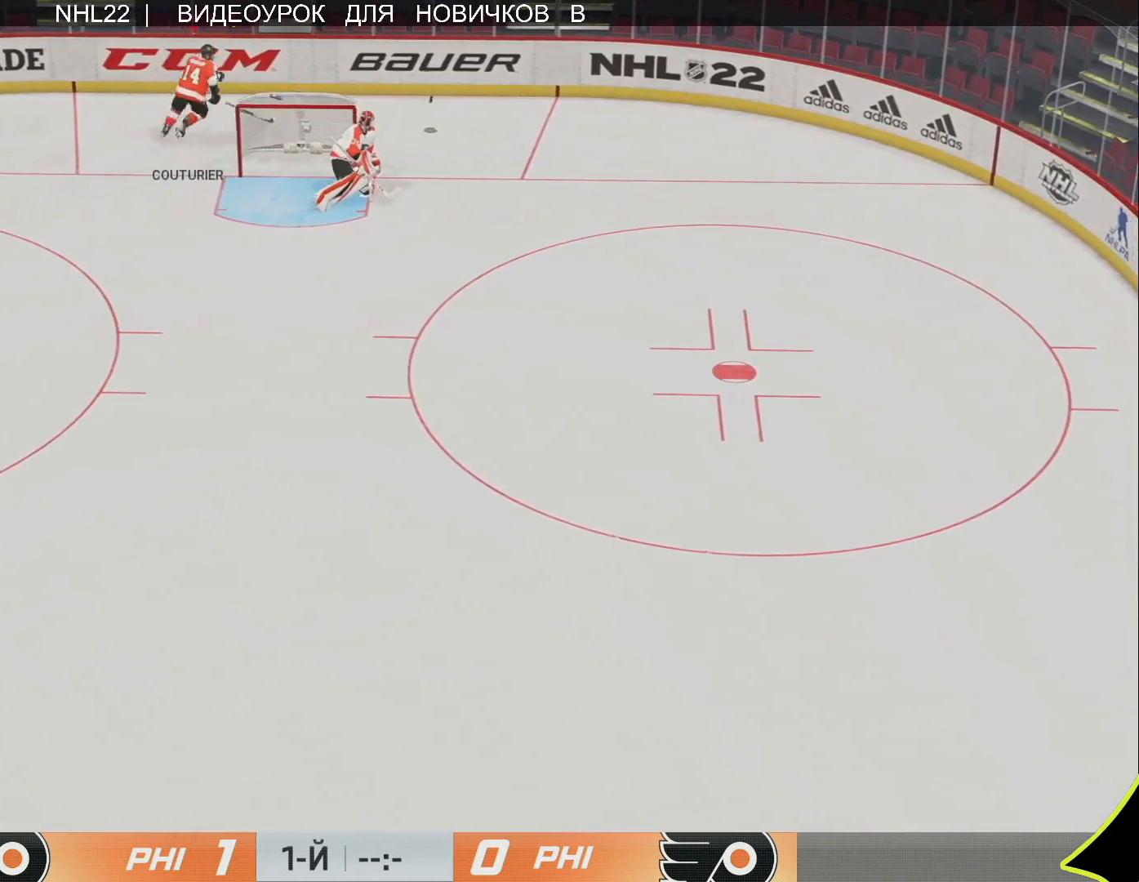
{"buttons": ["L3"], "left_stick": "down", "right_stick": "center", "events": [[33, "left_stick", "down-right"], [217, "L3", "down"], [467, "left_stick", "down"]]}
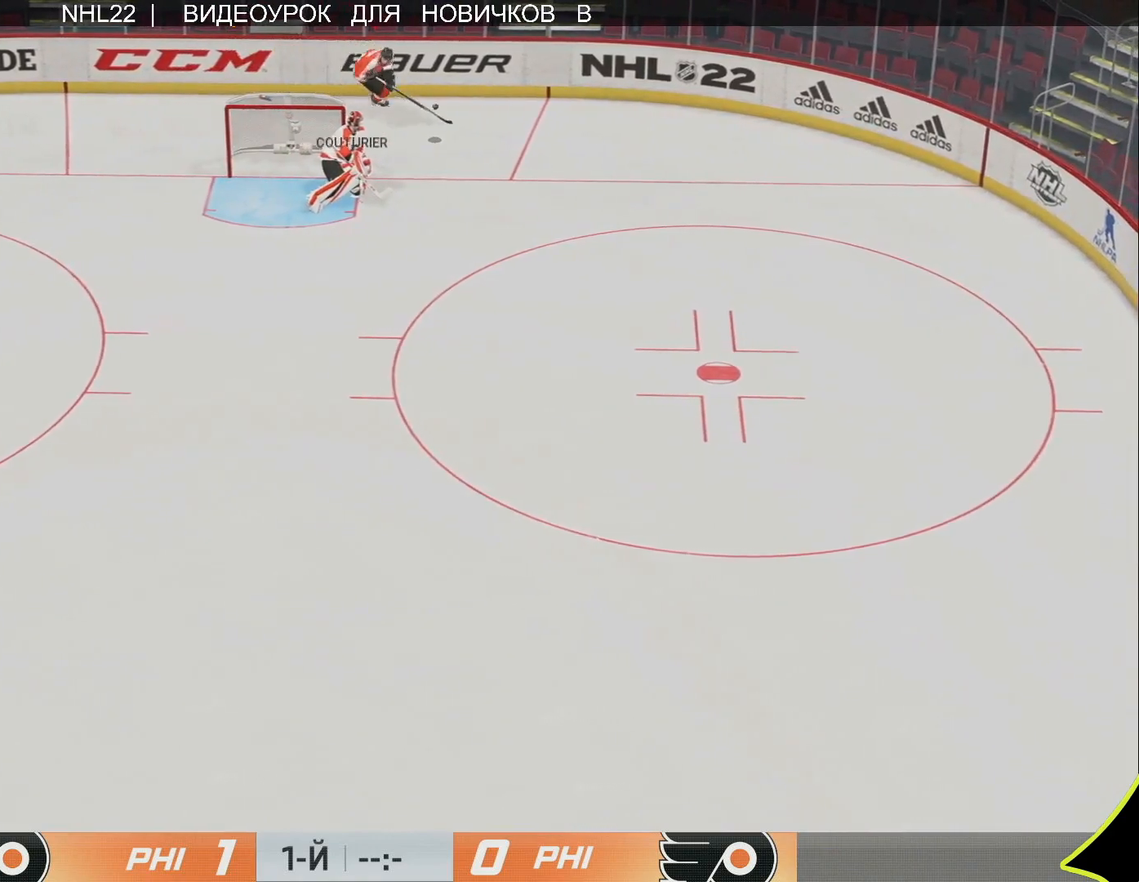
{"buttons": ["L3"], "left_stick": "down-right", "right_stick": "center", "events": [[433, "left_stick", "down-right"]]}
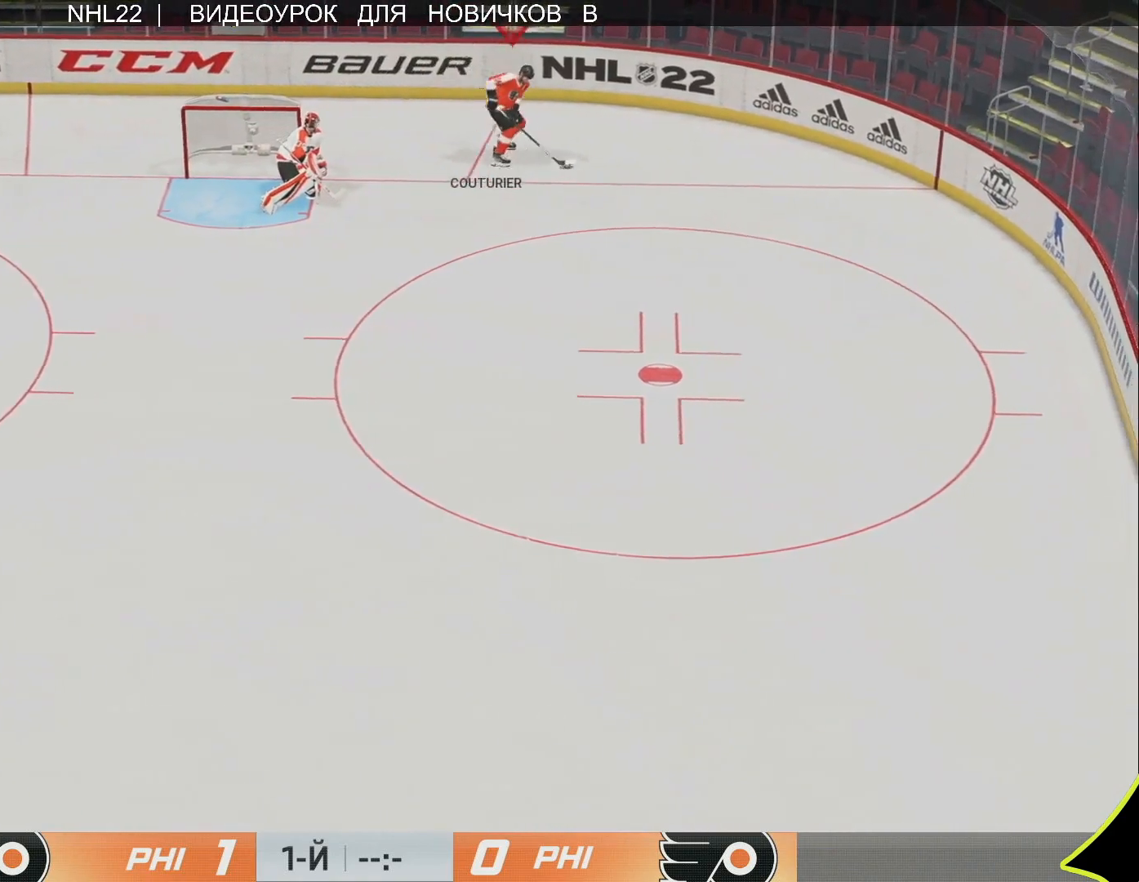
{"buttons": ["L3"], "left_stick": "down-right", "right_stick": "center", "events": []}
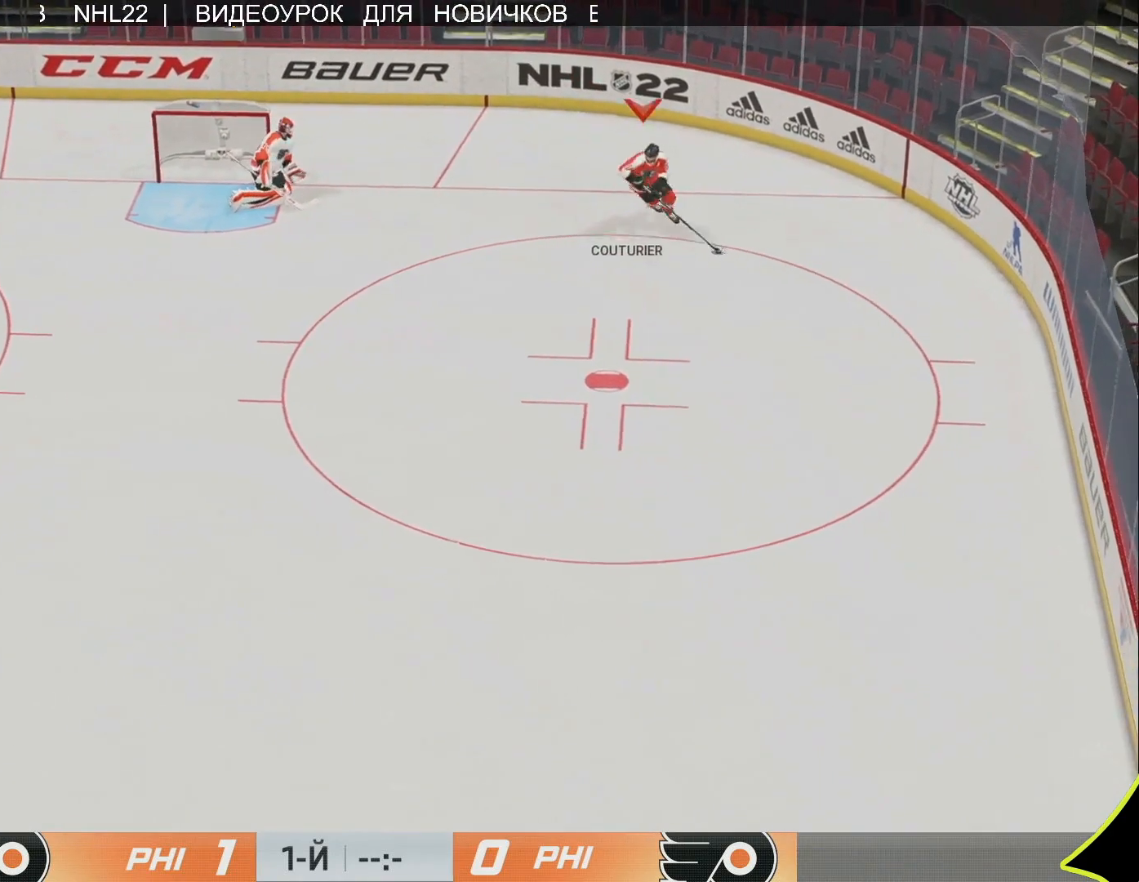
{"buttons": ["L3"], "left_stick": "down-right", "right_stick": "center", "events": []}
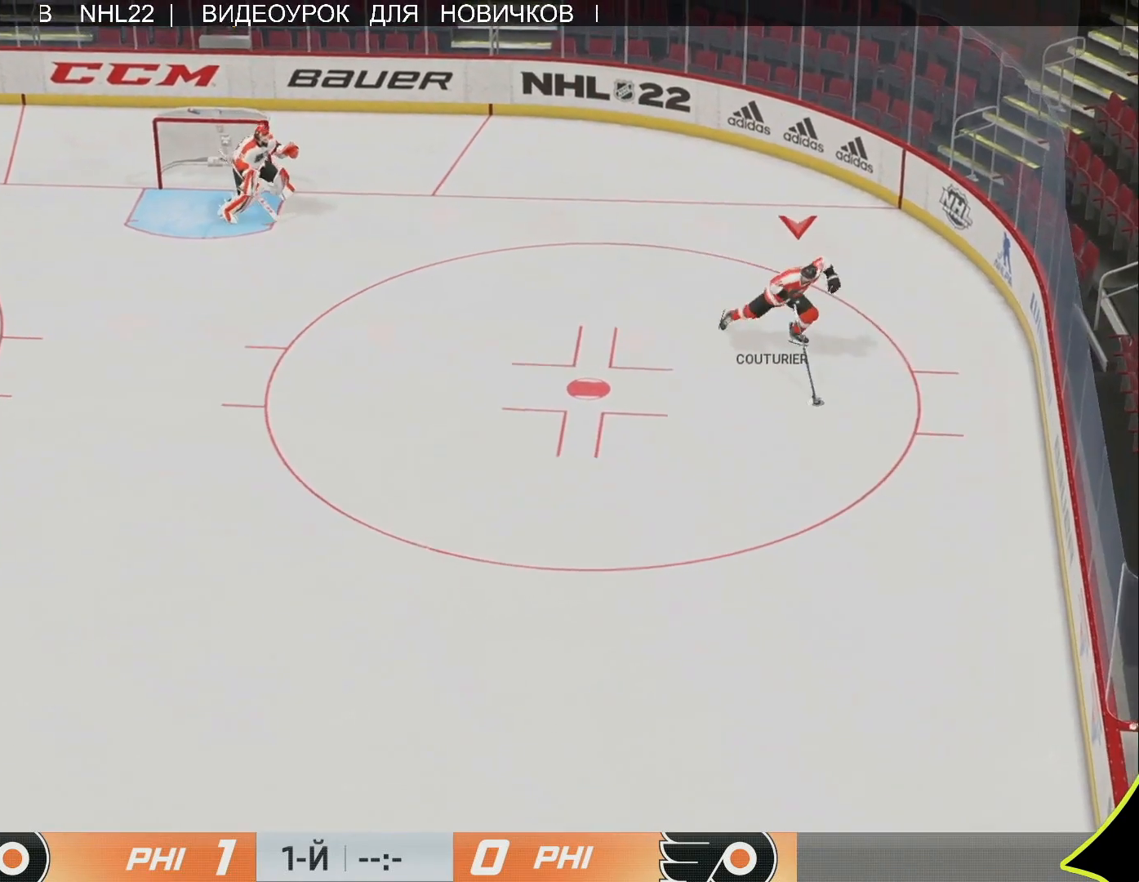
{"buttons": ["L3"], "left_stick": "down", "right_stick": "center", "events": [[17, "left_stick", "down"]]}
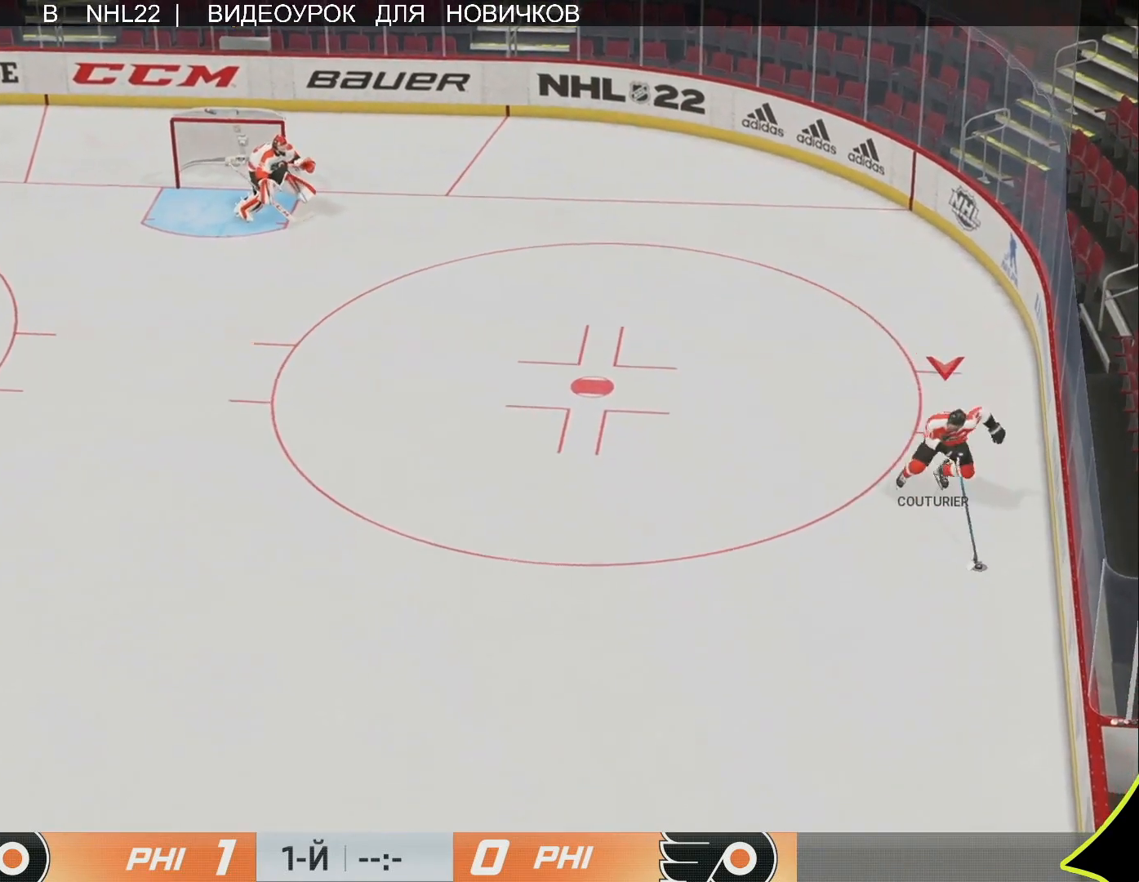
{"buttons": [], "left_stick": "down-left", "right_stick": "center", "events": [[83, "L3", "up"], [150, "left_stick", "down-left"]]}
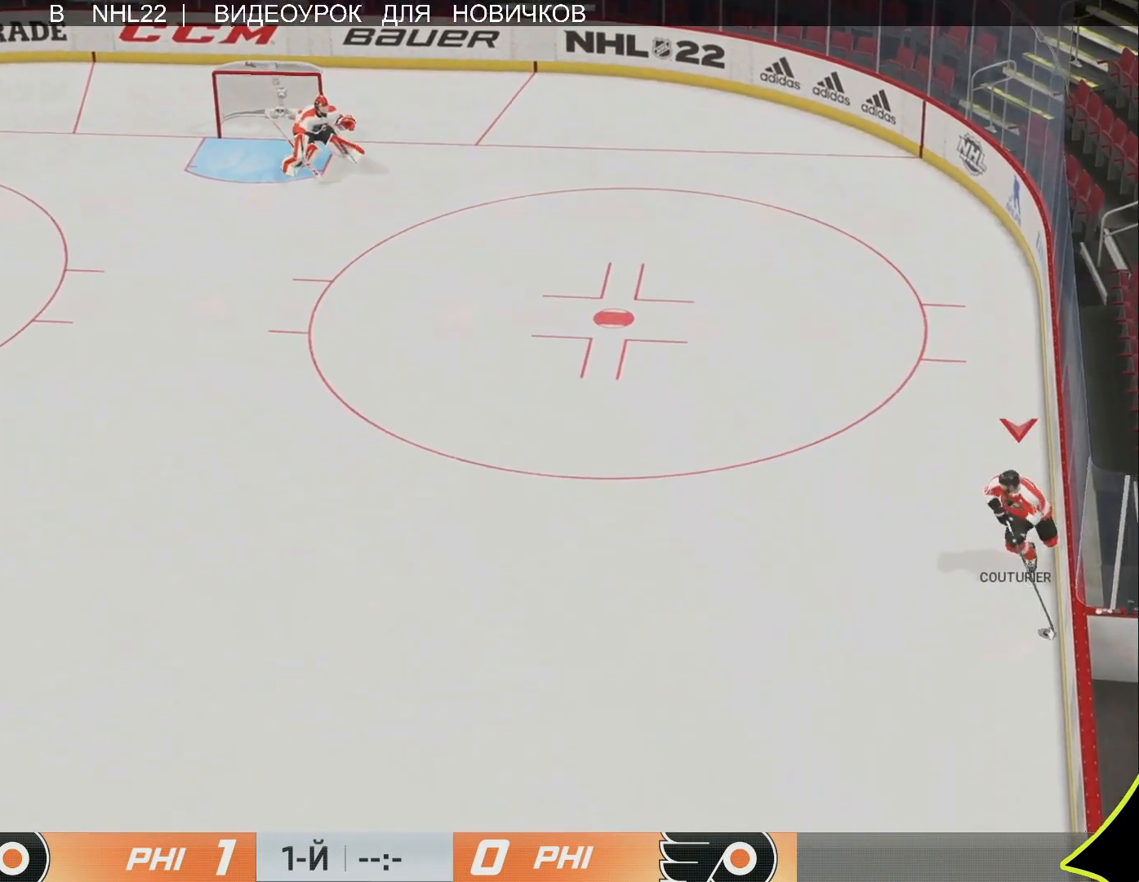
{"buttons": [], "left_stick": "up-left", "right_stick": "center", "events": [[250, "left_stick", "left"], [400, "left_stick", "up-left"]]}
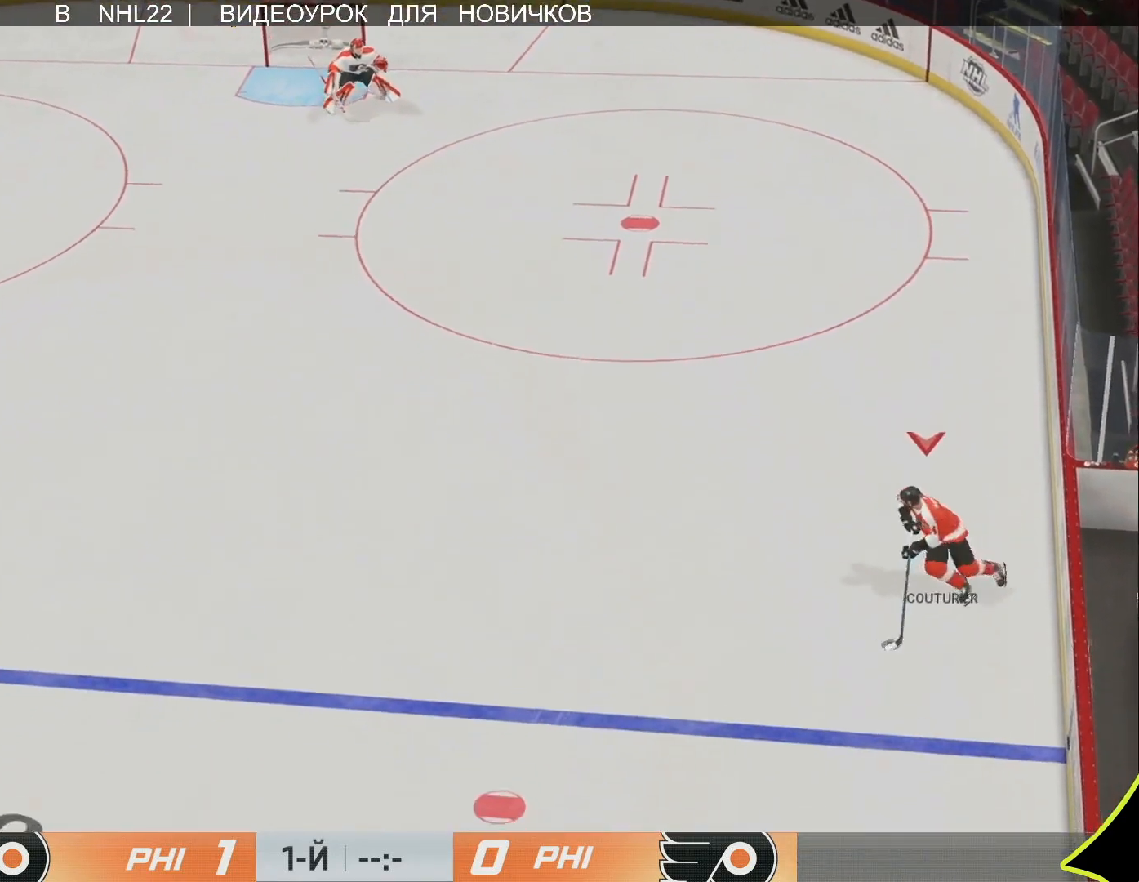
{"buttons": [], "left_stick": "up", "right_stick": "center", "events": [[167, "left_stick", "up"]]}
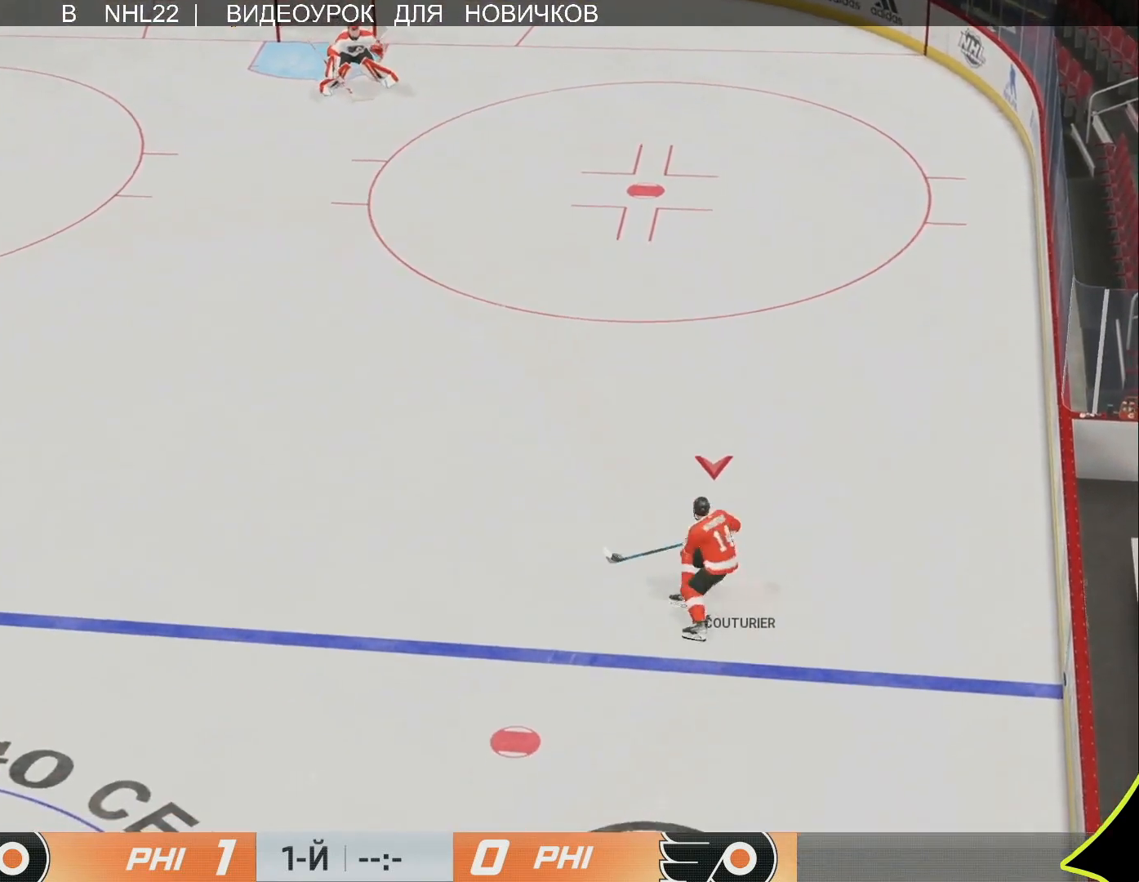
{"buttons": [], "left_stick": "up", "right_stick": "center", "events": []}
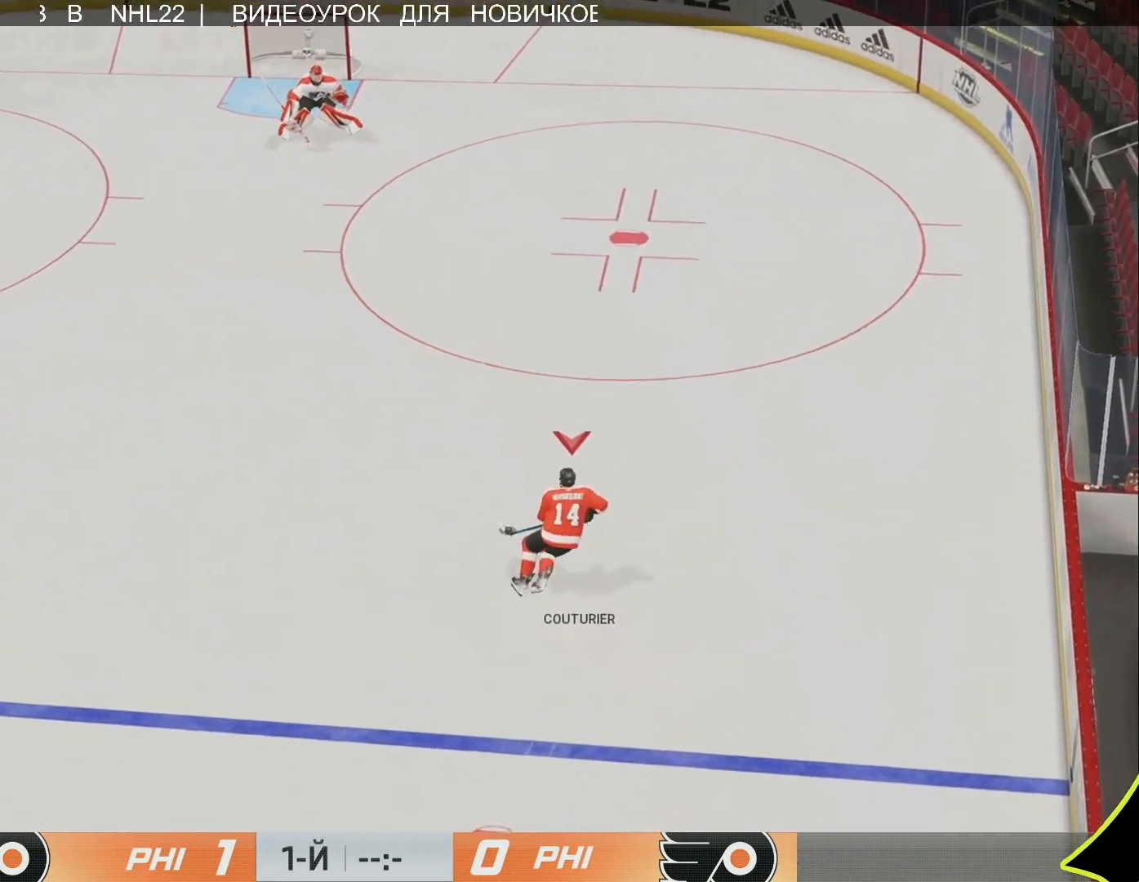
{"buttons": [], "left_stick": "up-left", "right_stick": "center", "events": [[500, "left_stick", "up-left"]]}
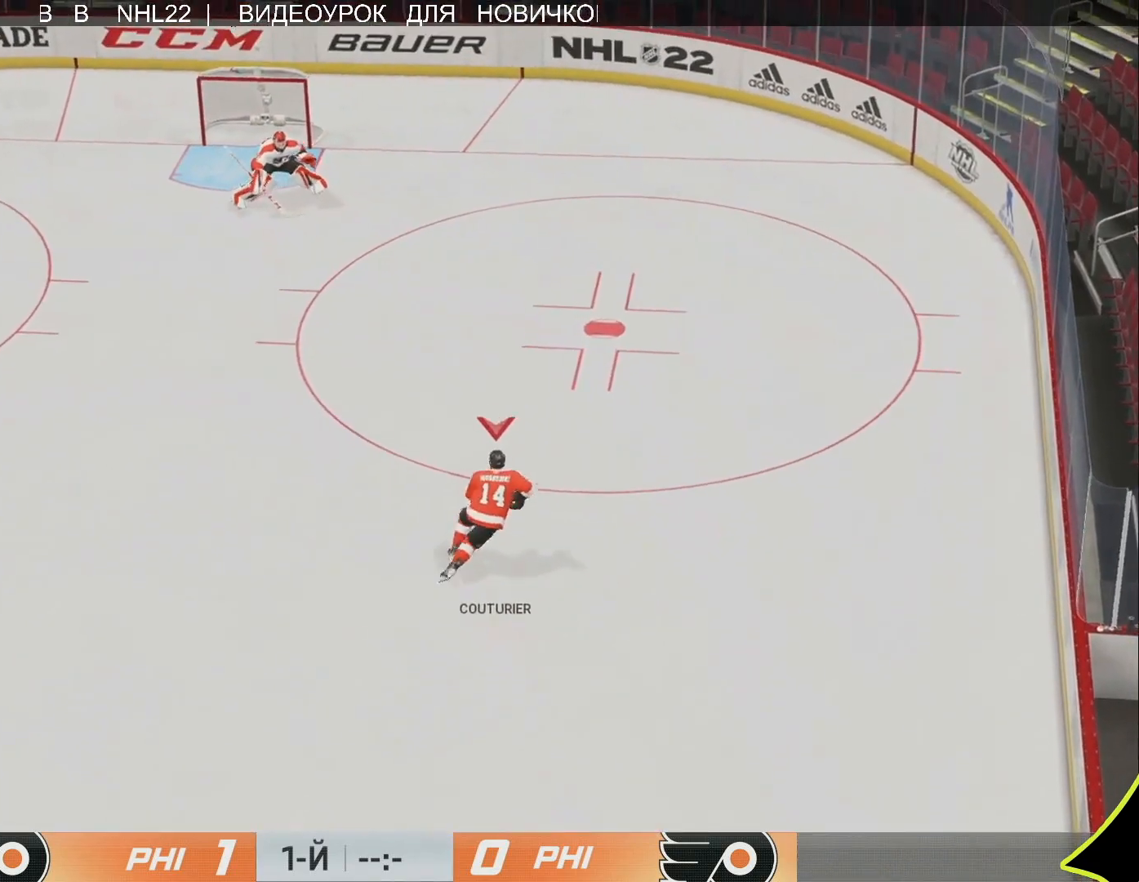
{"buttons": [], "left_stick": "up-left", "right_stick": "left", "events": [[133, "right_stick", "left"]]}
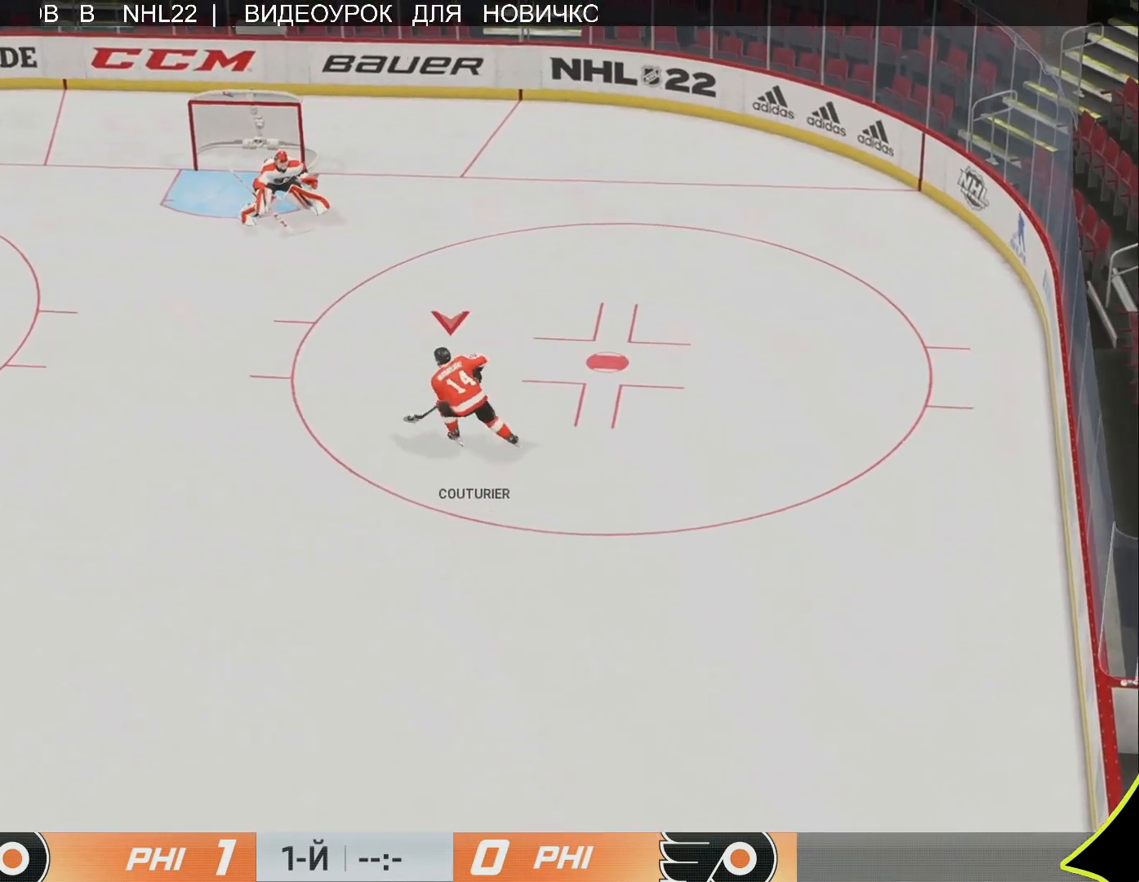
{"buttons": ["L3"], "left_stick": "up-right", "right_stick": "up", "events": [[233, "left_stick", "up-right"], [333, "R3", "down"], [350, "L3", "down"], [350, "right_stick", "up"], [483, "R3", "up"]]}
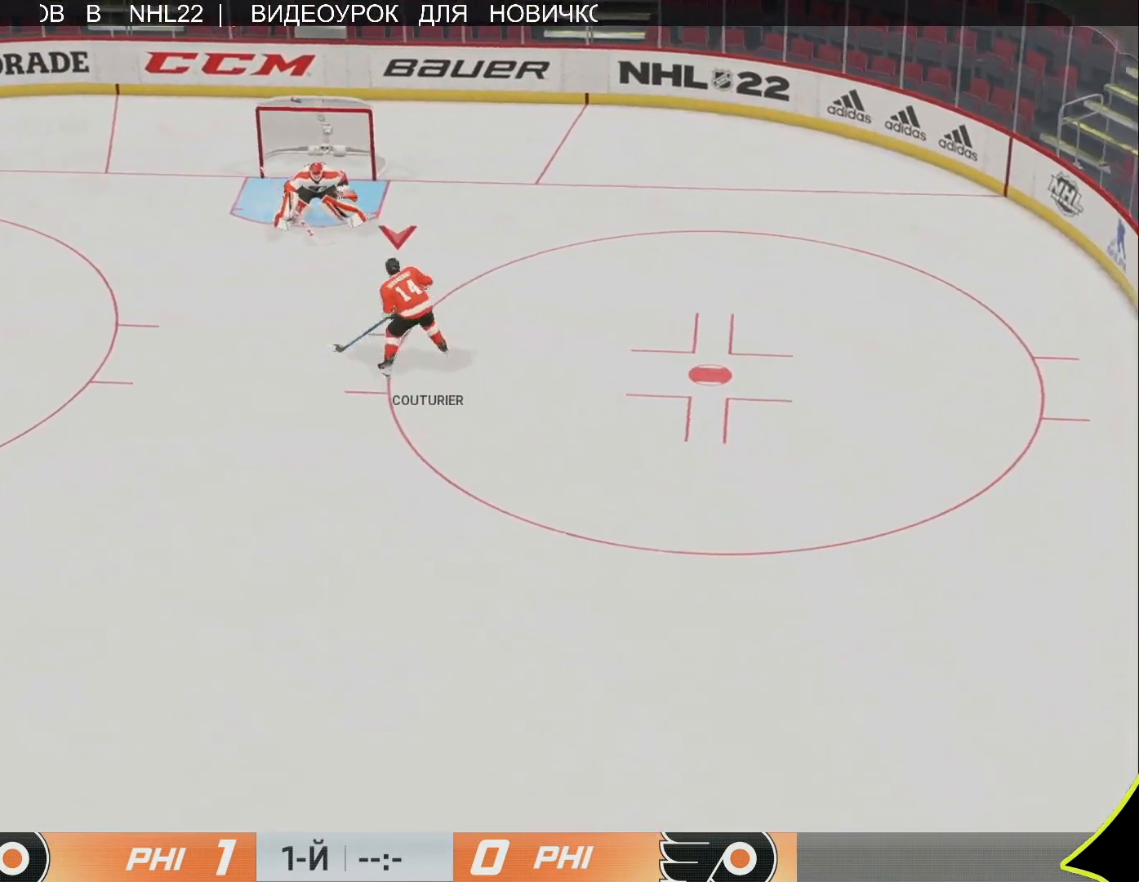
{"buttons": [], "left_stick": "center", "right_stick": "center", "events": [[17, "L3", "up"], [67, "right_stick", "center"], [233, "left_stick", "center"]]}
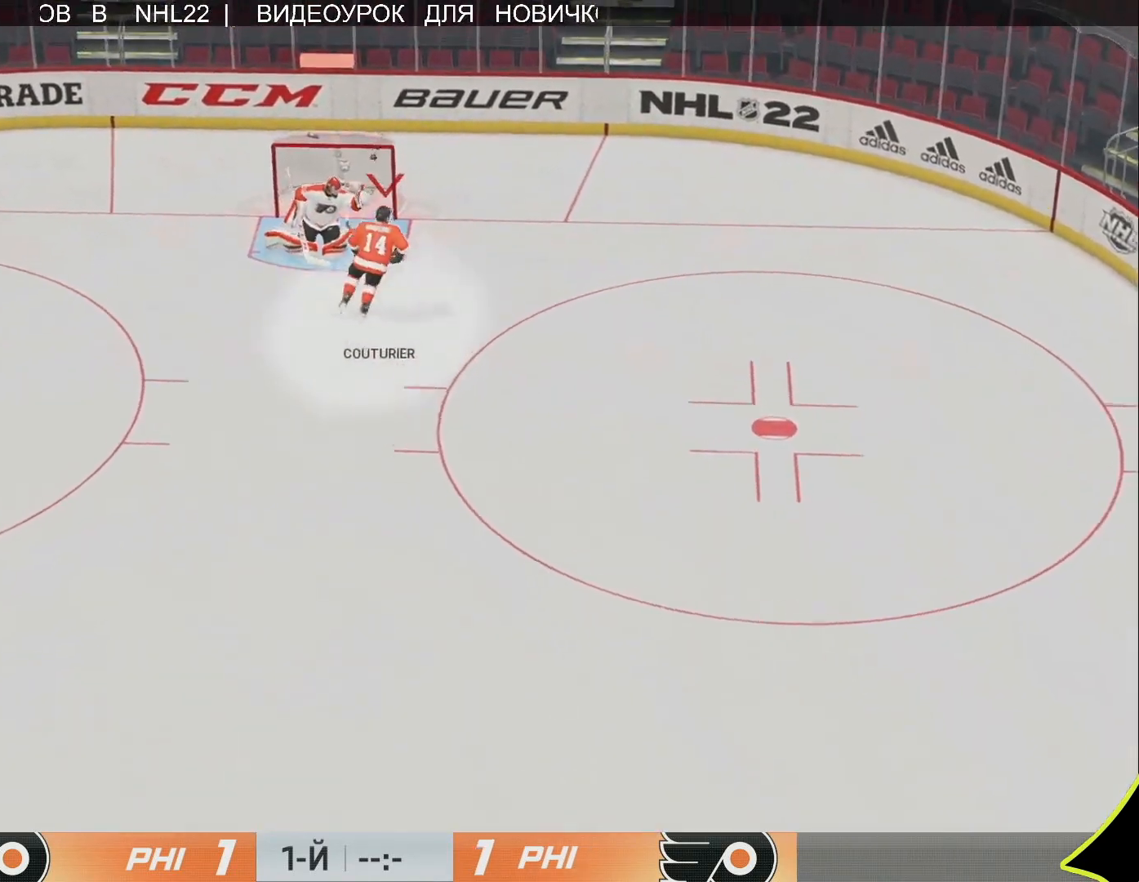
{"buttons": [], "left_stick": "center", "right_stick": "center", "events": []}
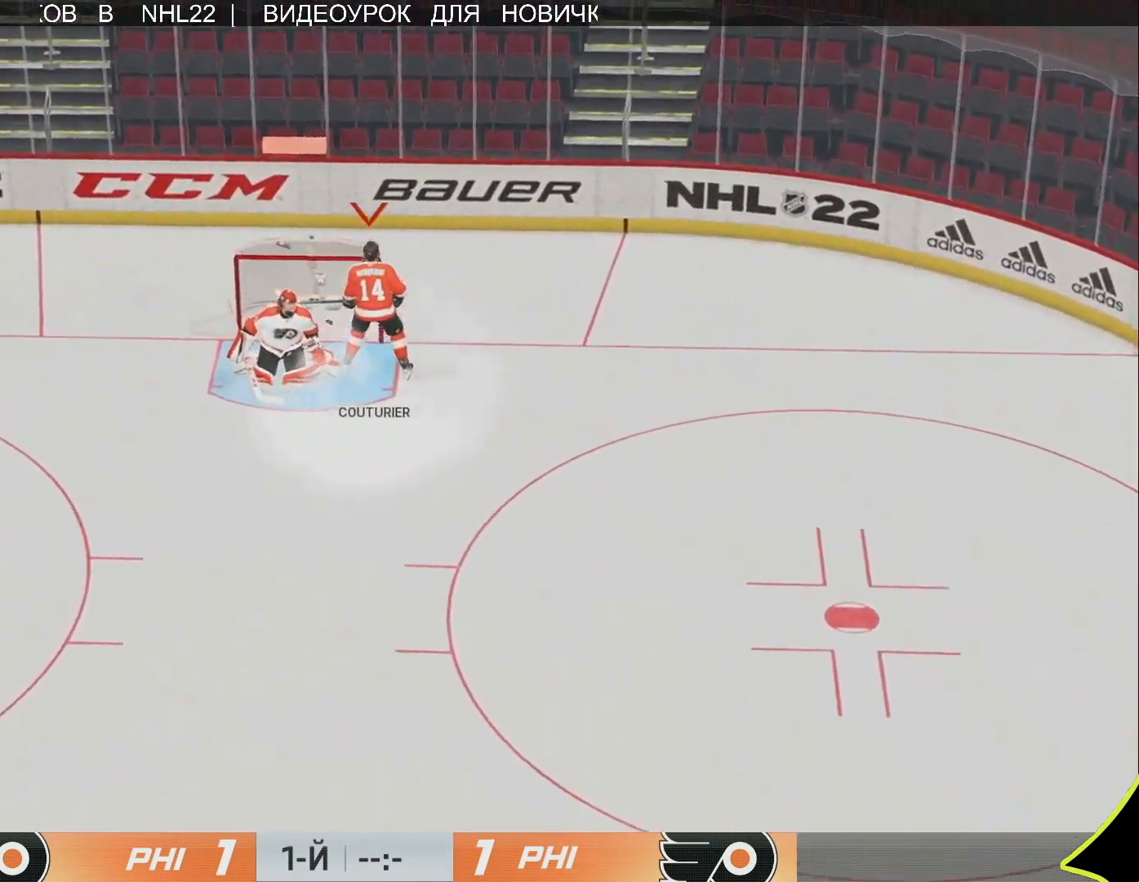
{"buttons": [], "left_stick": "center", "right_stick": "center", "events": []}
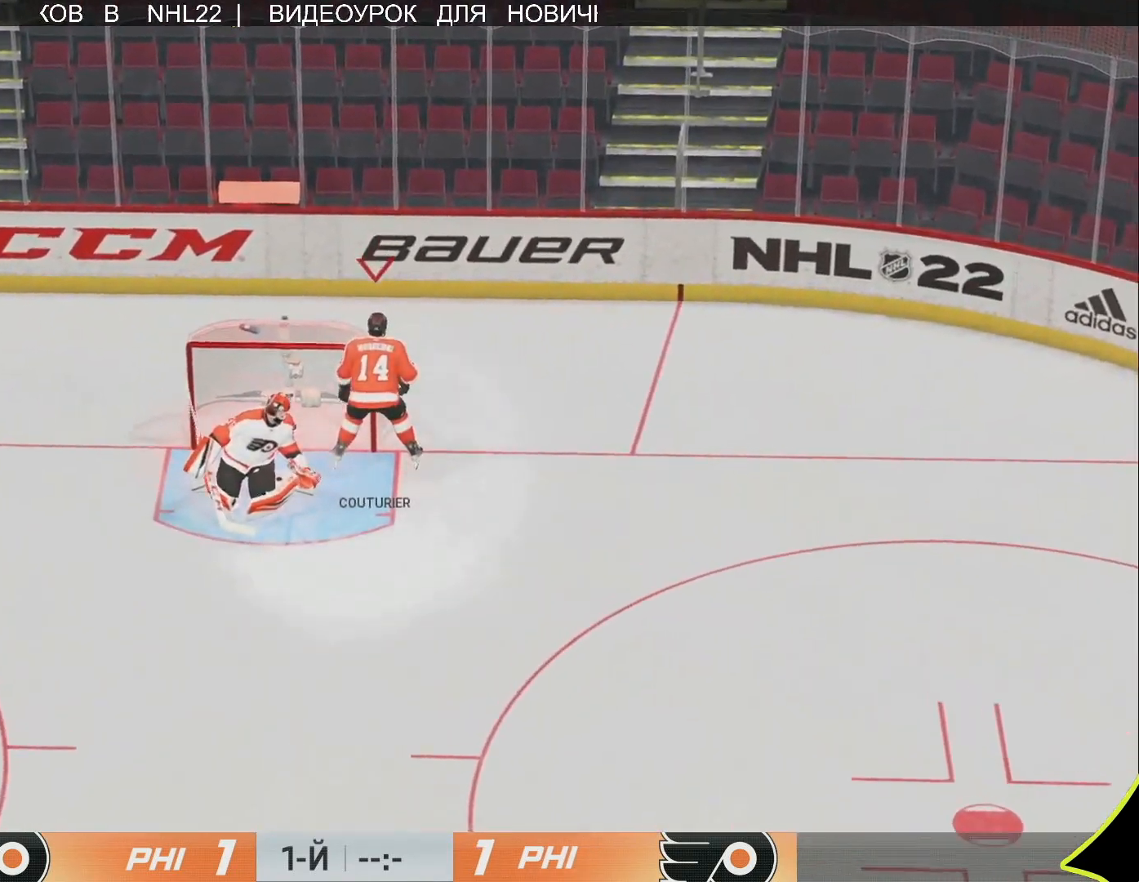
{"buttons": [], "left_stick": "center", "right_stick": "center", "events": []}
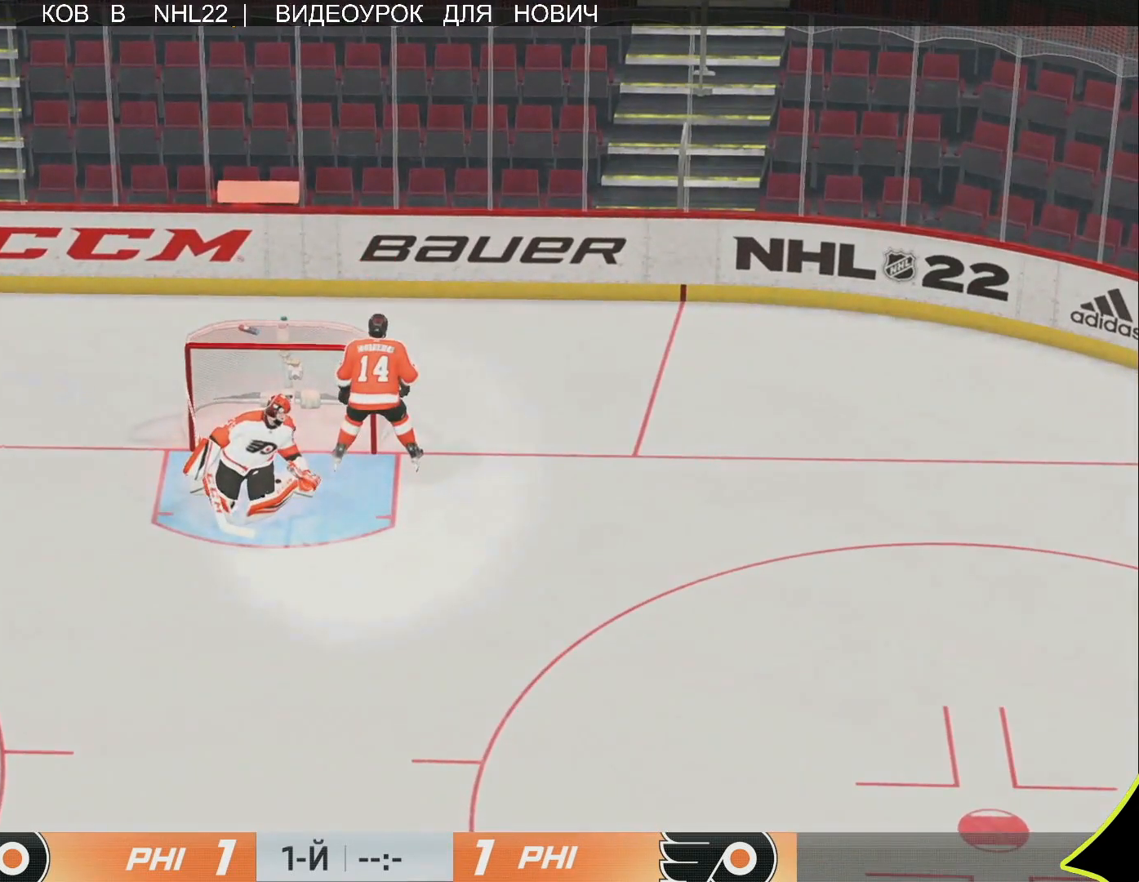
{"buttons": [], "left_stick": "up-right", "right_stick": "center", "events": [[267, "left_stick", "up-right"]]}
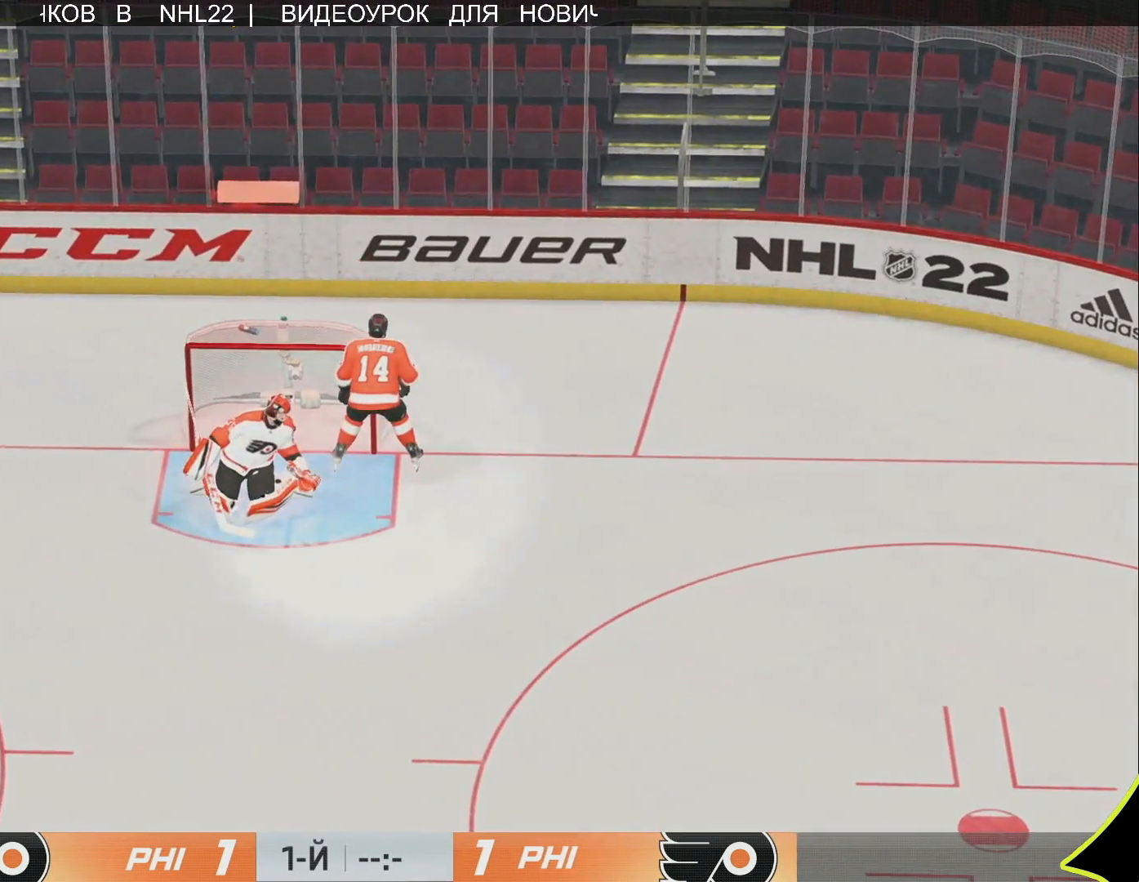
{"buttons": [], "left_stick": "up-right", "right_stick": "center", "events": []}
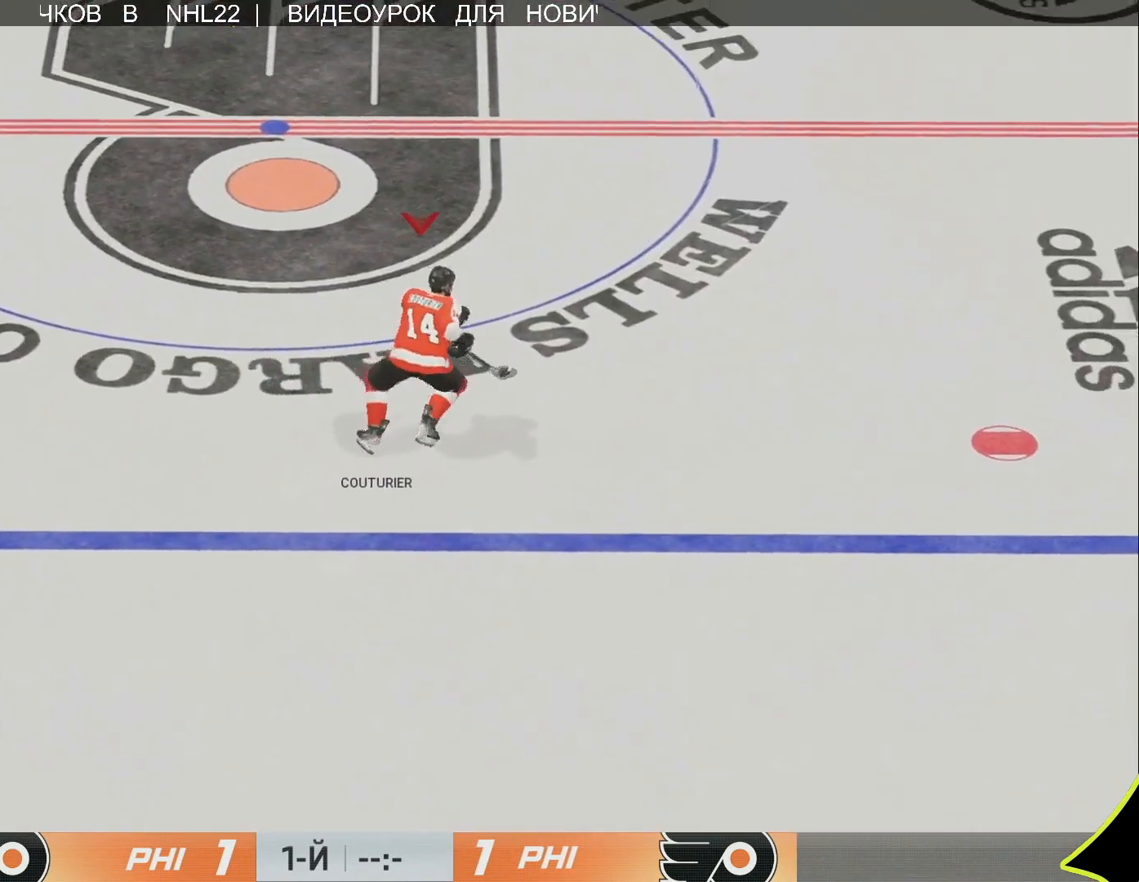
{"buttons": [], "left_stick": "up-right", "right_stick": "center", "events": []}